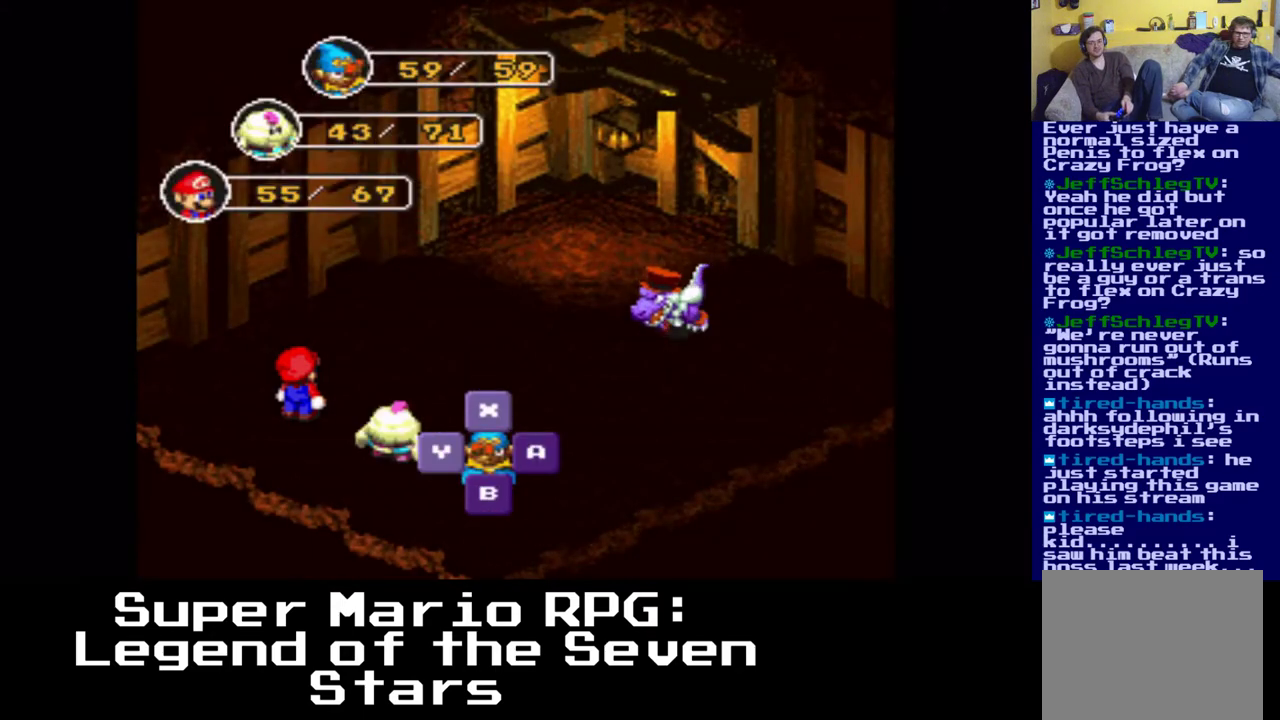
Gameplay with a controller (Xbox layout); each line is a JSON object with the inputs held at the frame after it. "events" lists button and stick changes between this image and that frame as [ms after this image, input, new state], when the widget could be followed in between. Not read: left_stick right_stick.
{"buttons": ["B"], "events": [[383, "B", "down"]]}
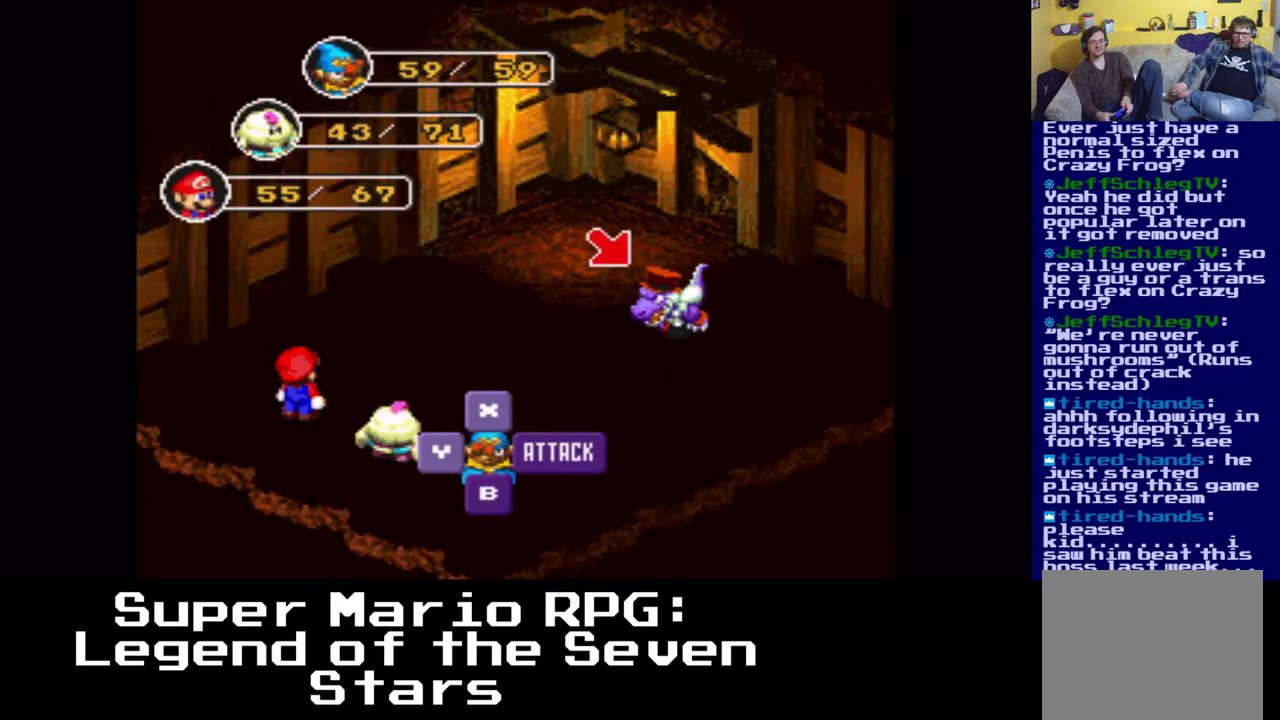
{"buttons": [], "events": [[33, "B", "up"], [300, "B", "down"], [467, "B", "up"]]}
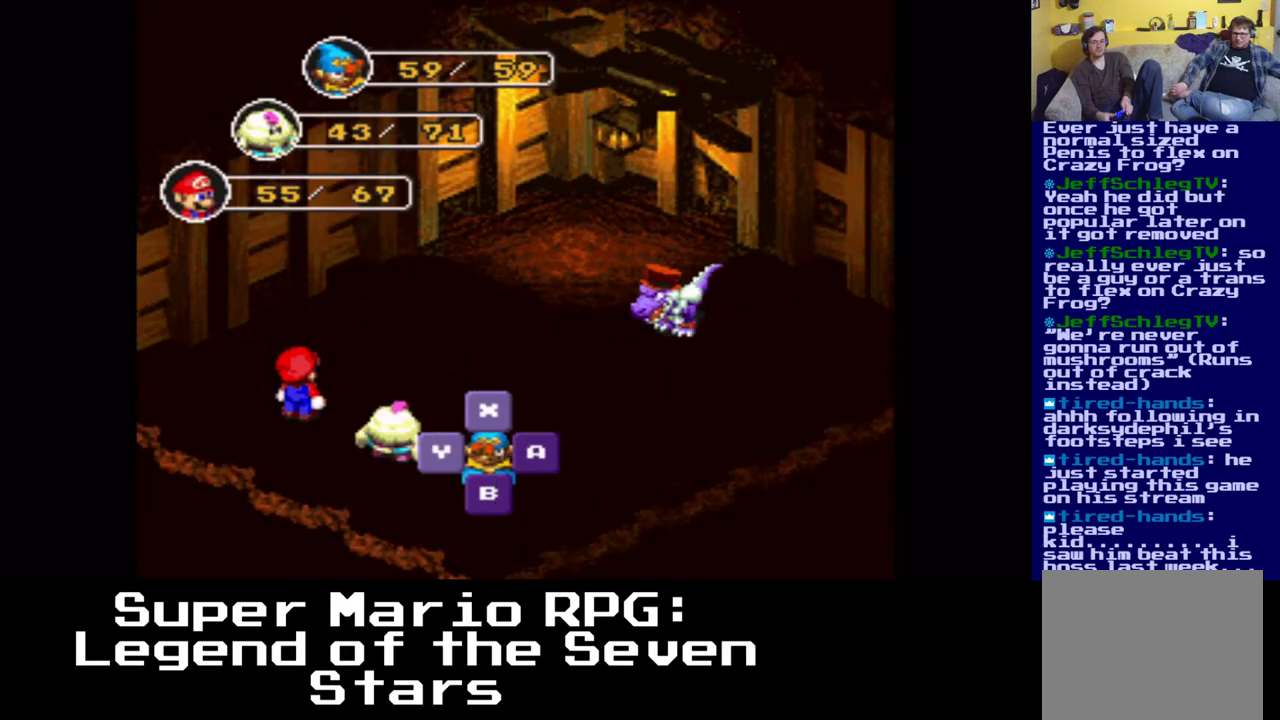
{"buttons": [], "events": []}
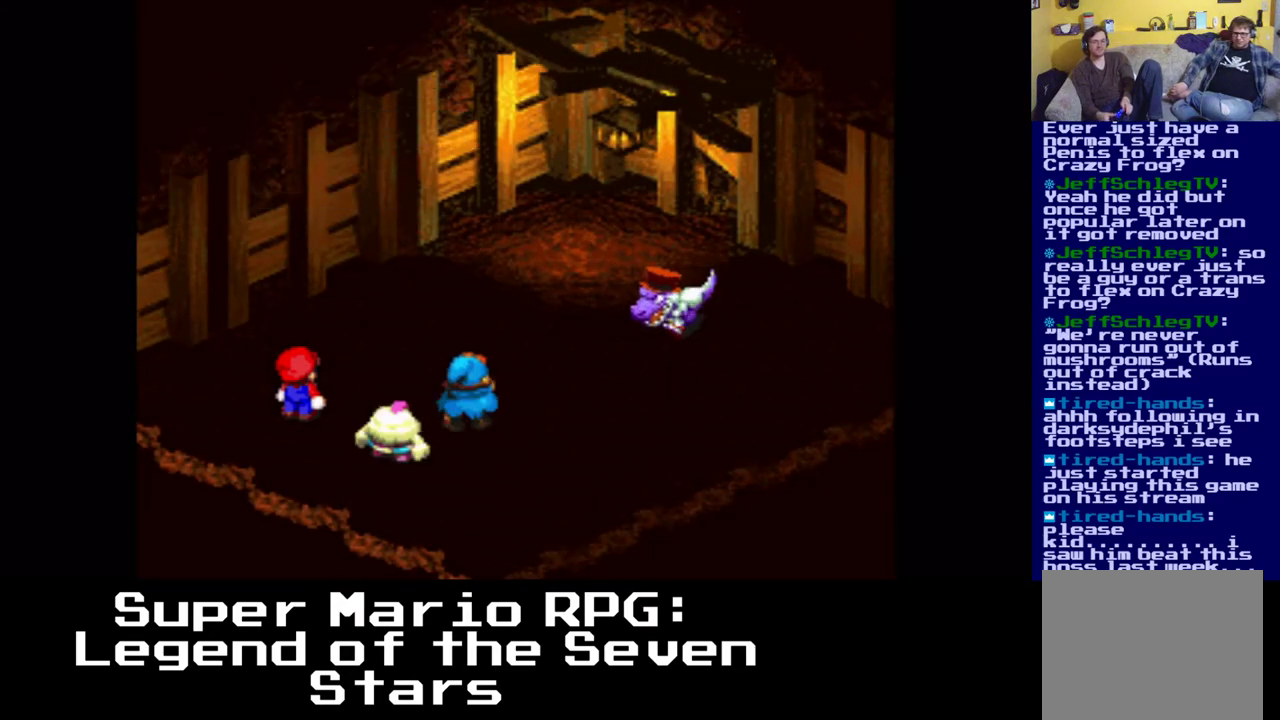
{"buttons": [], "events": [[350, "B", "down"], [450, "B", "up"]]}
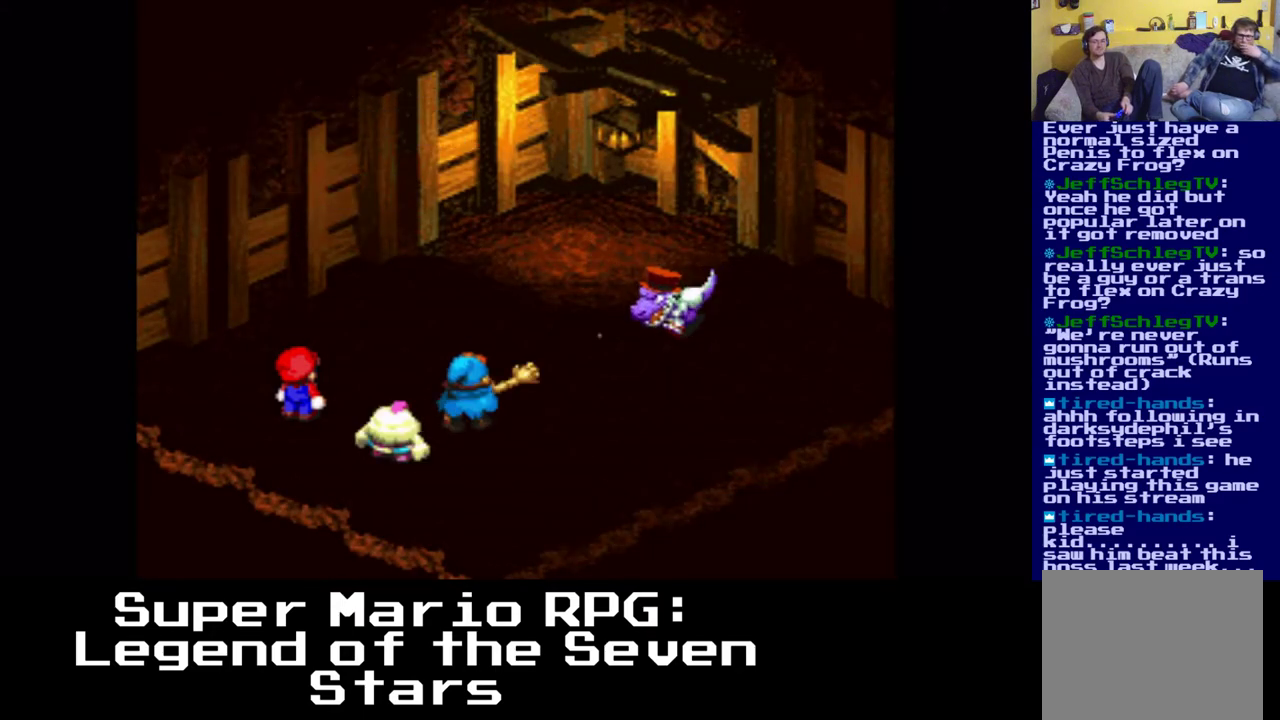
{"buttons": [], "events": []}
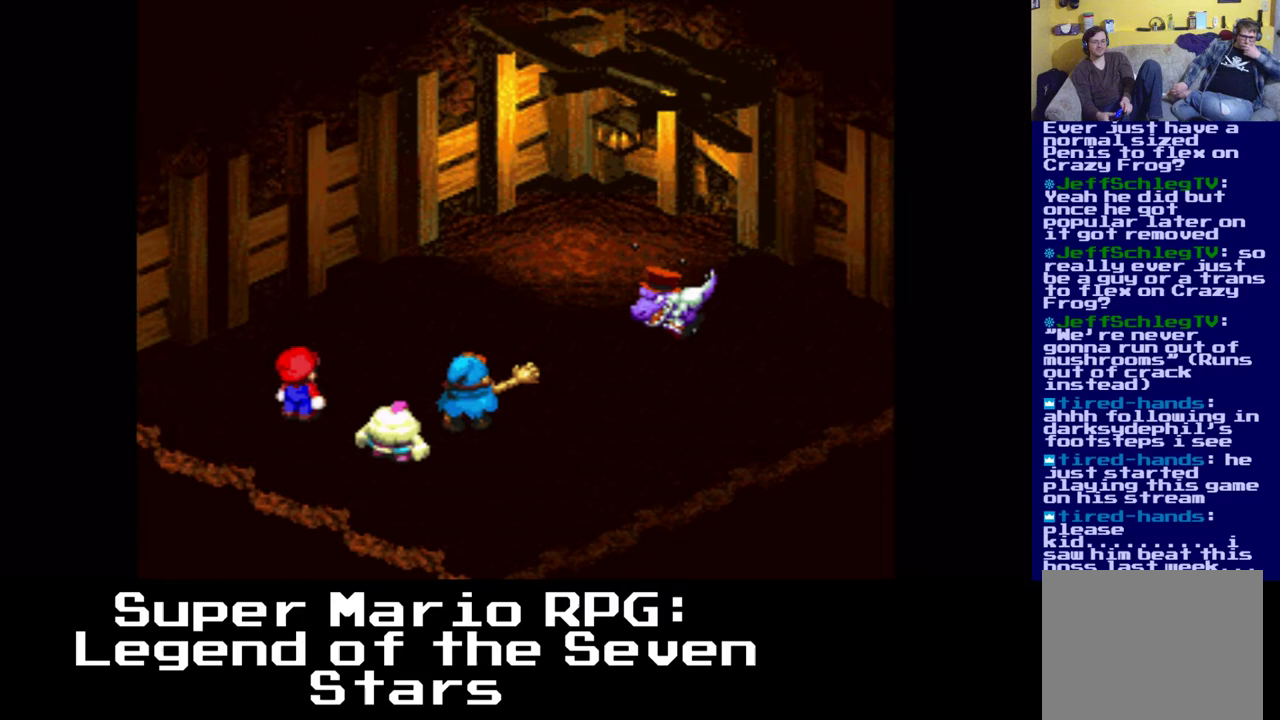
{"buttons": ["B"], "events": [[417, "B", "down"]]}
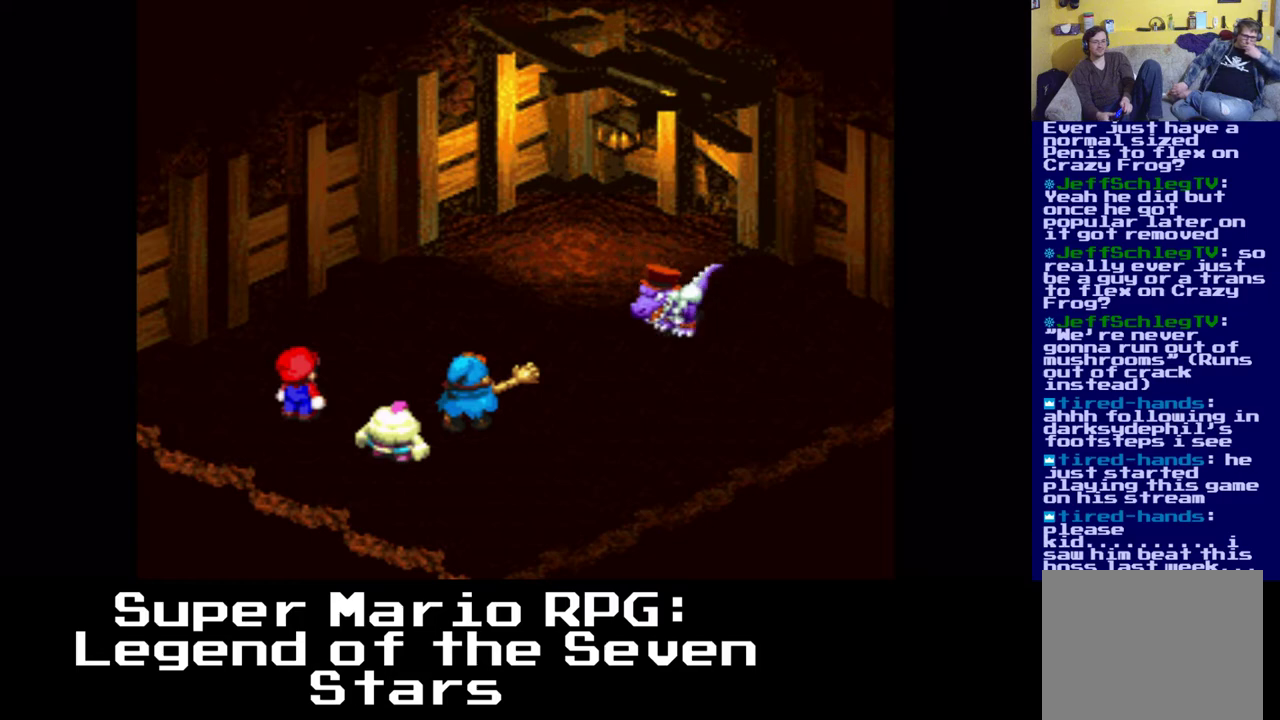
{"buttons": [], "events": [[67, "B", "up"]]}
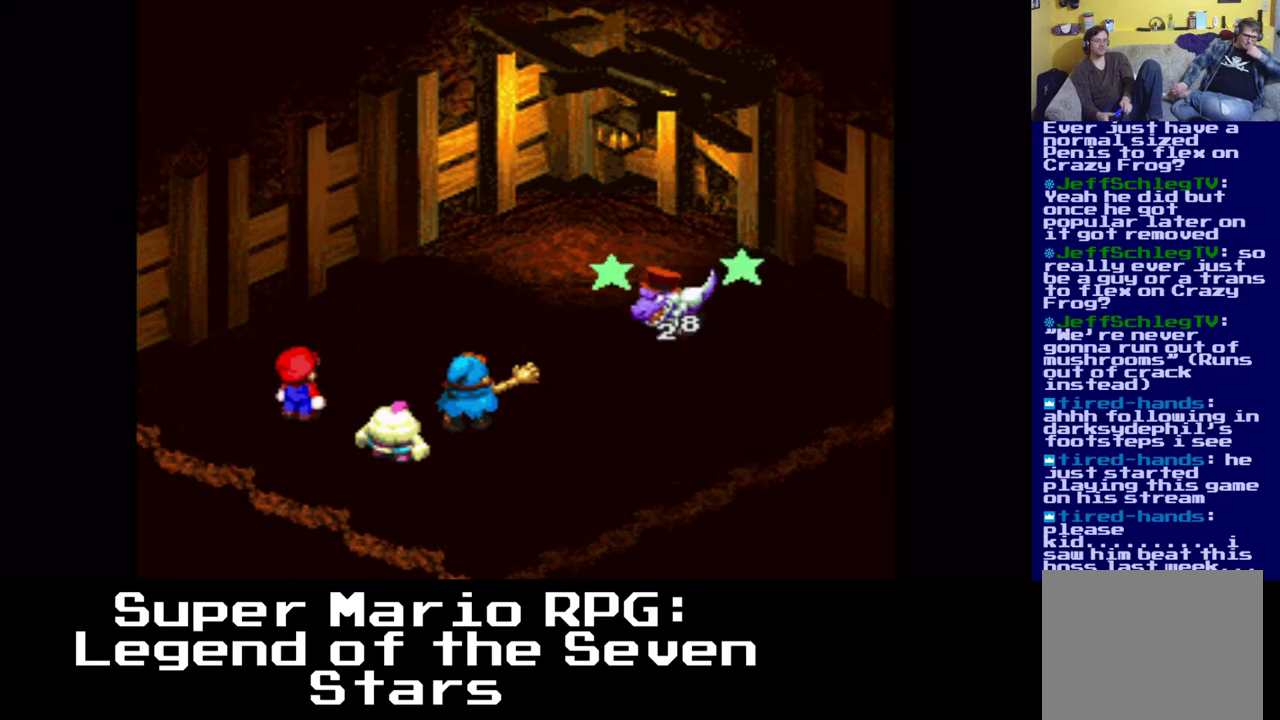
{"buttons": [], "events": []}
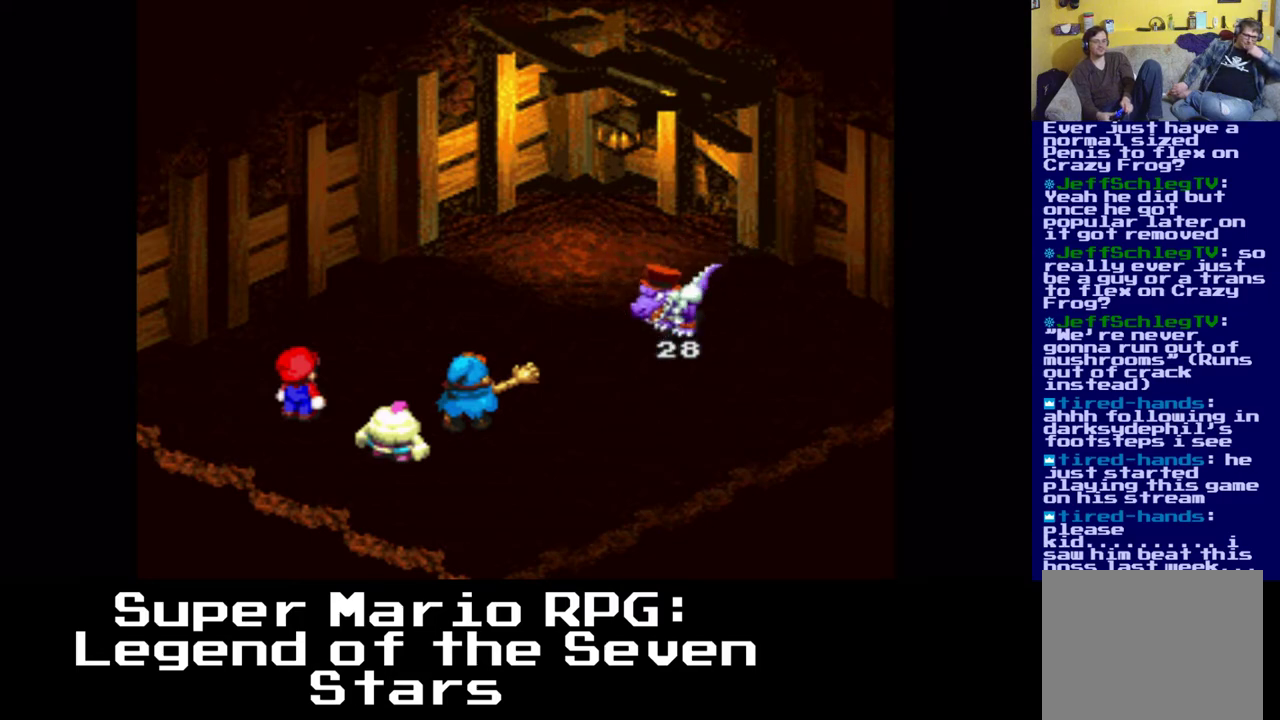
{"buttons": [], "events": []}
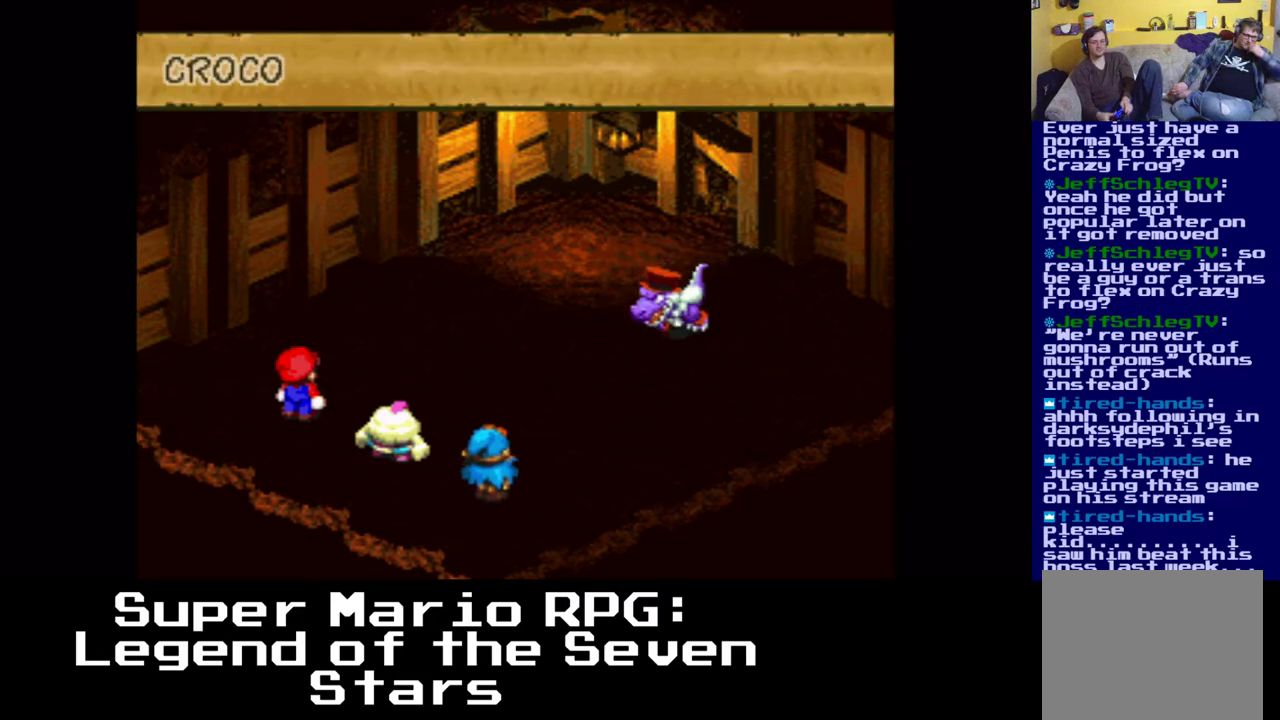
{"buttons": [], "events": []}
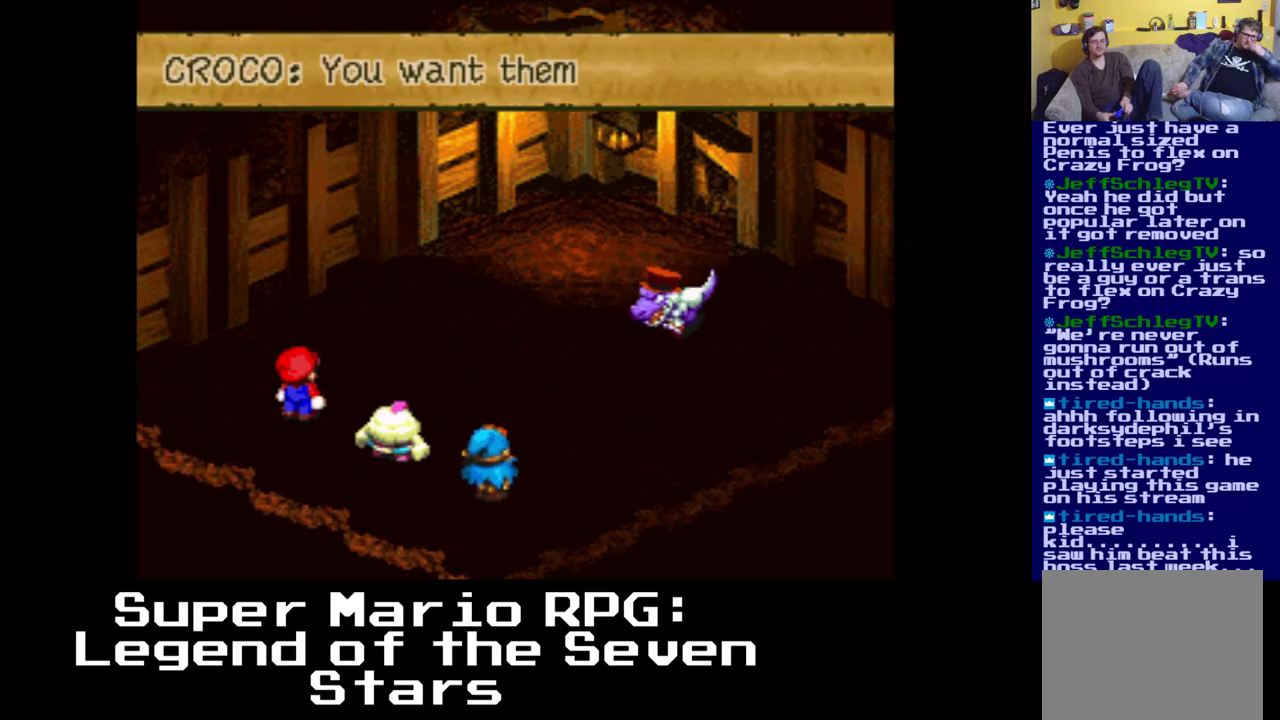
{"buttons": ["B"], "events": [[483, "B", "down"]]}
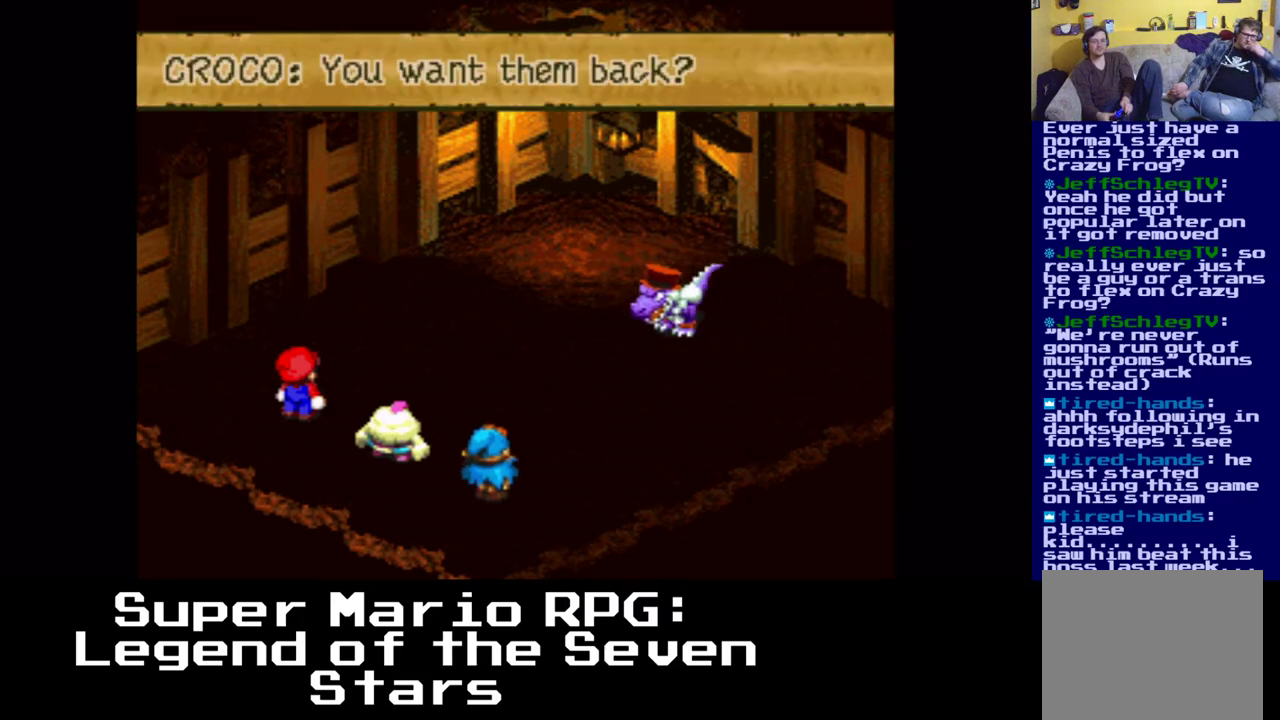
{"buttons": [], "events": [[133, "B", "up"]]}
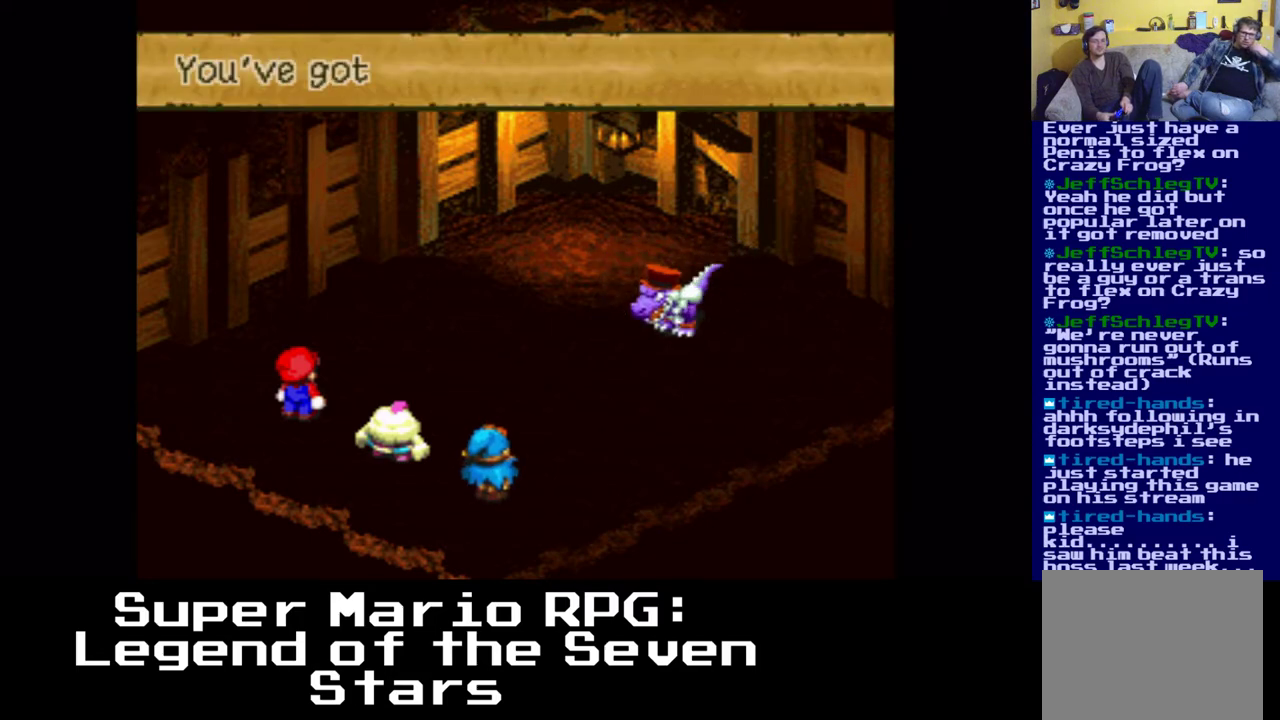
{"buttons": [], "events": []}
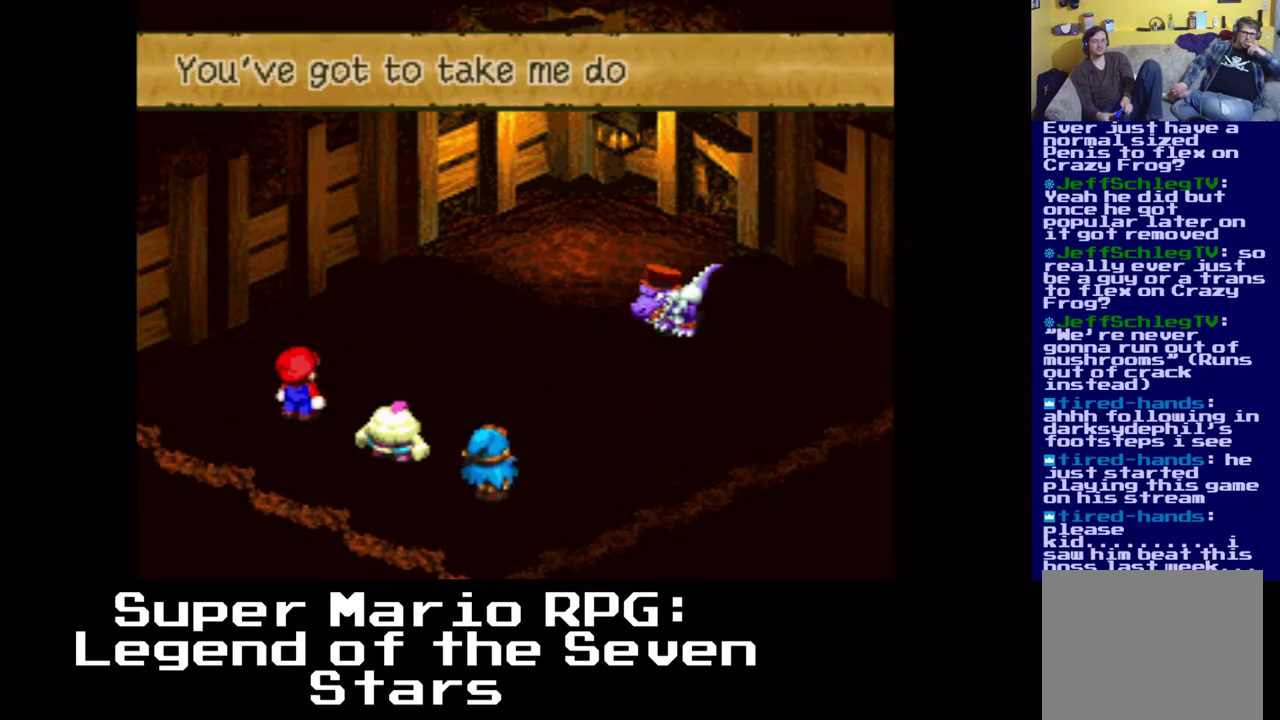
{"buttons": [], "events": [[133, "B", "down"], [333, "B", "up"]]}
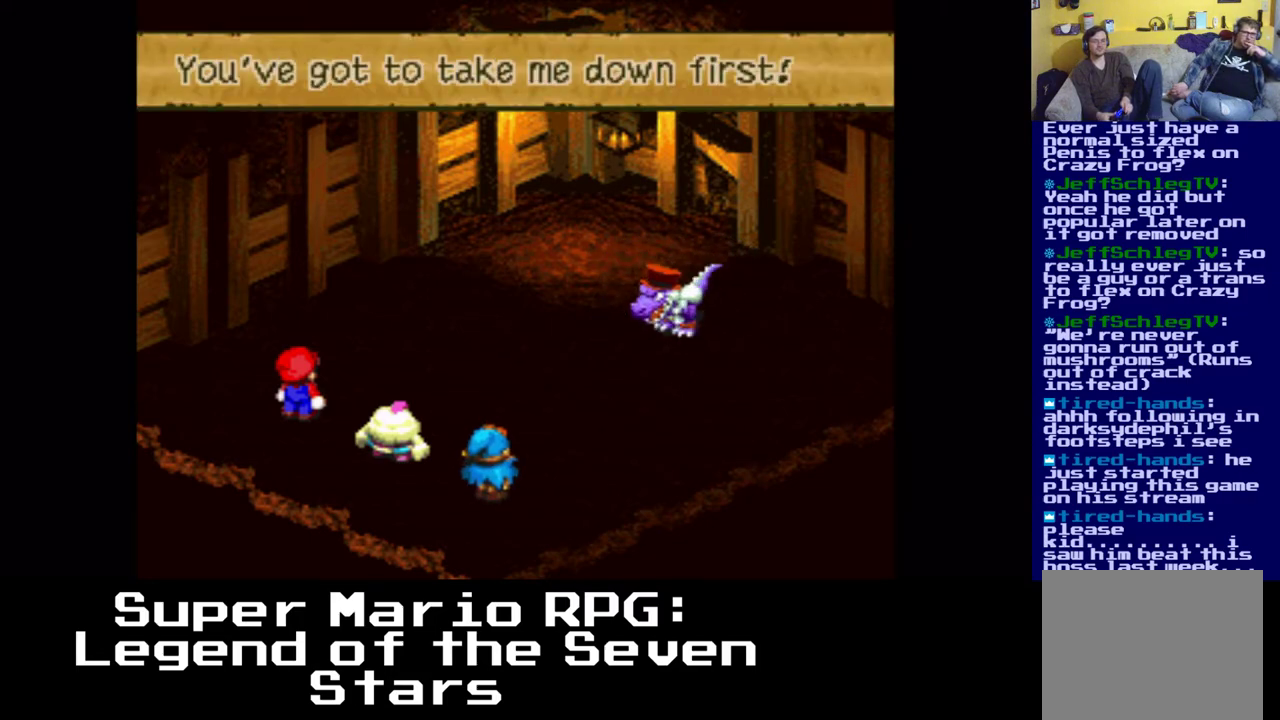
{"buttons": [], "events": [[83, "B", "down"], [217, "B", "up"]]}
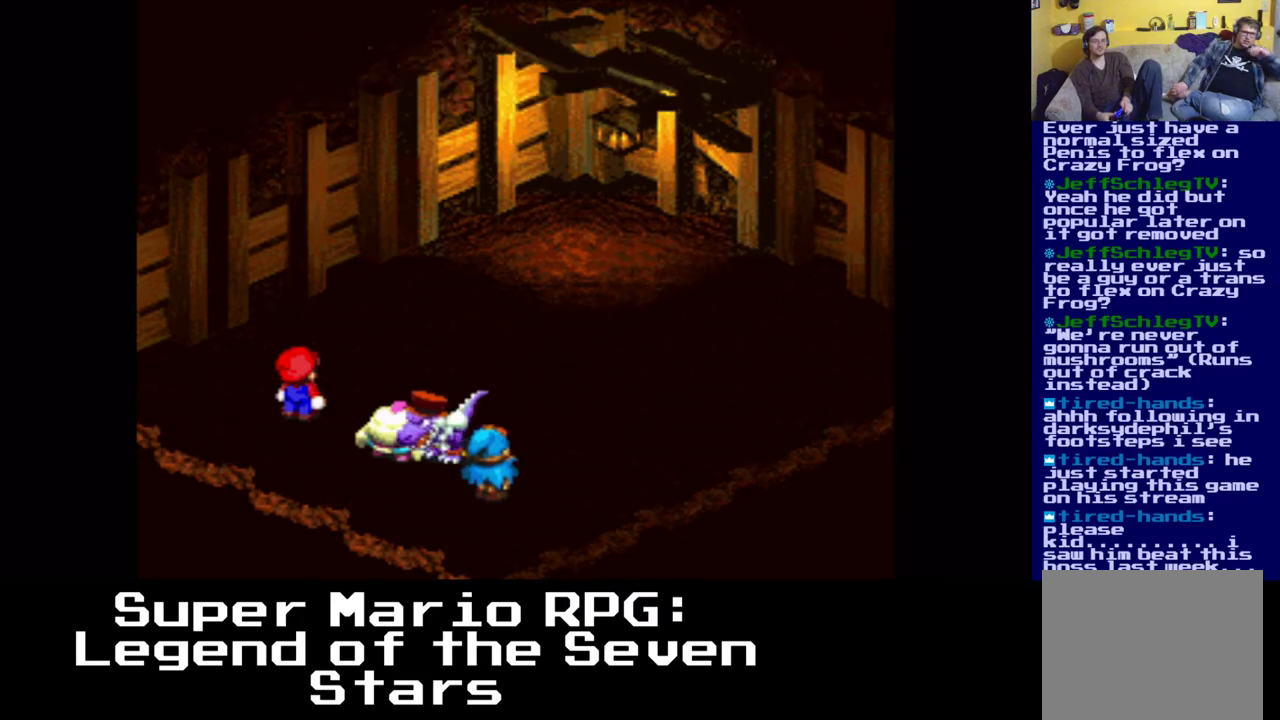
{"buttons": [], "events": [[267, "B", "down"], [400, "B", "up"]]}
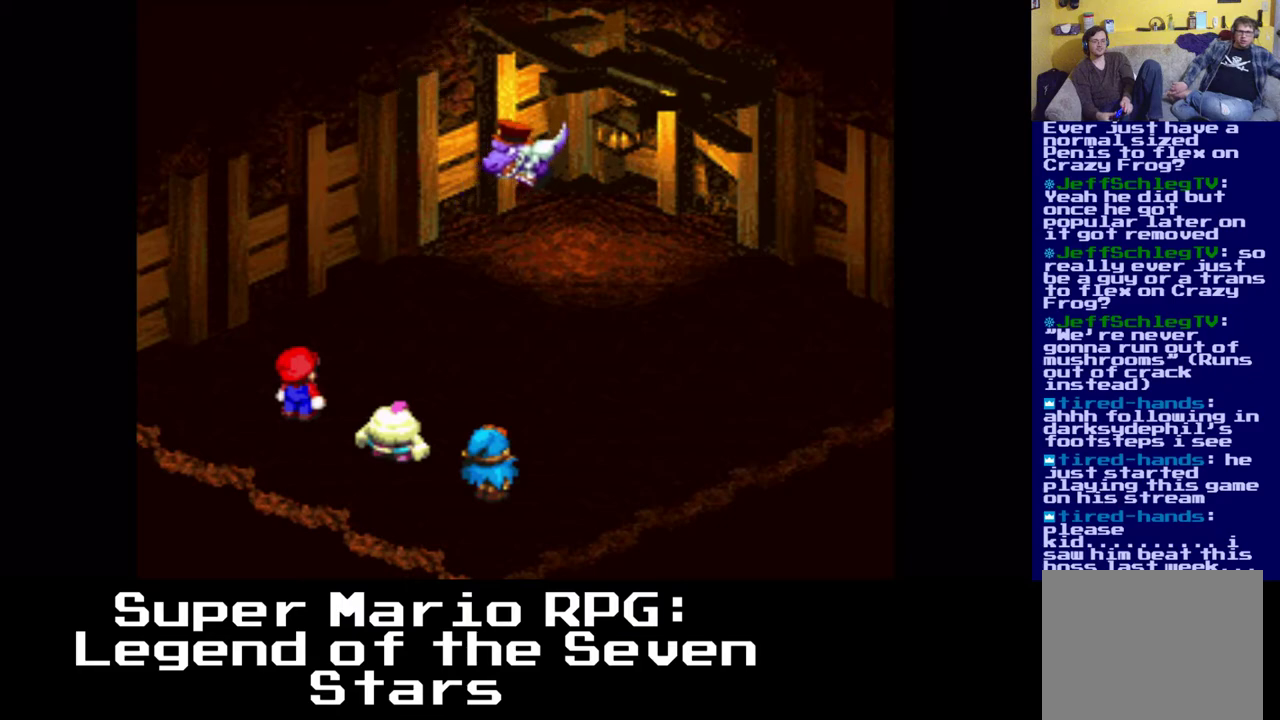
{"buttons": [], "events": []}
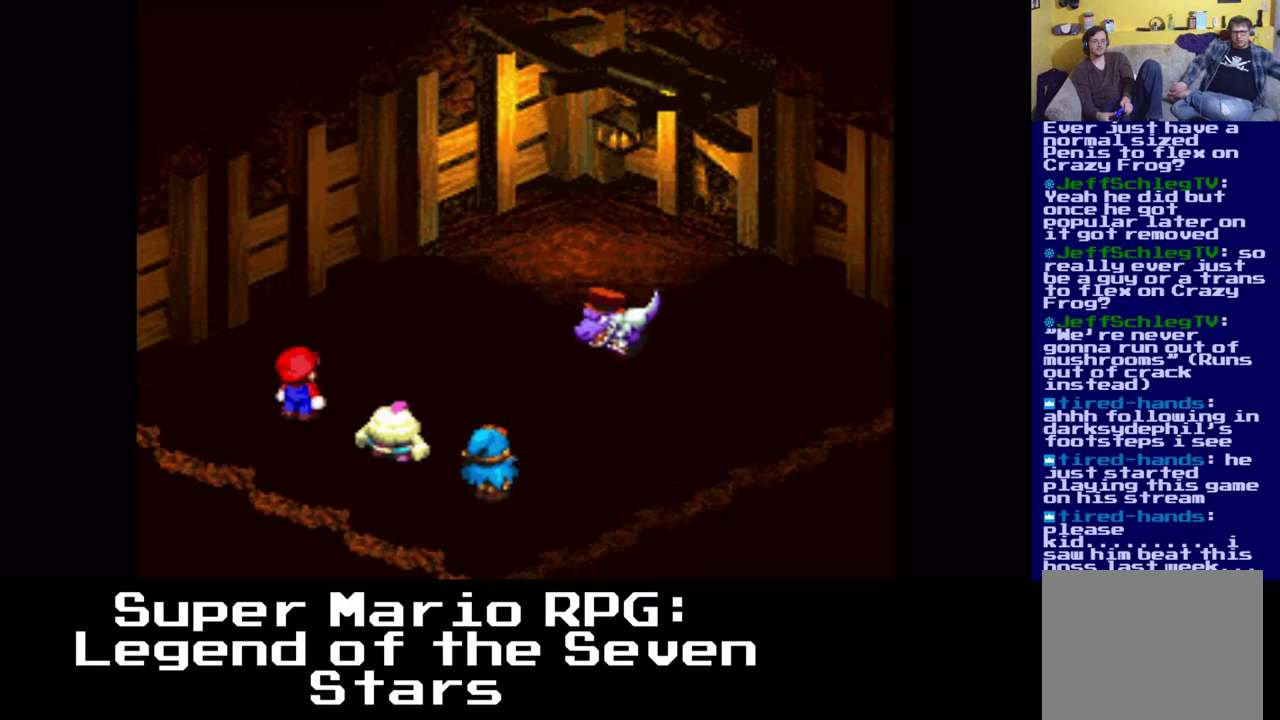
{"buttons": [], "events": []}
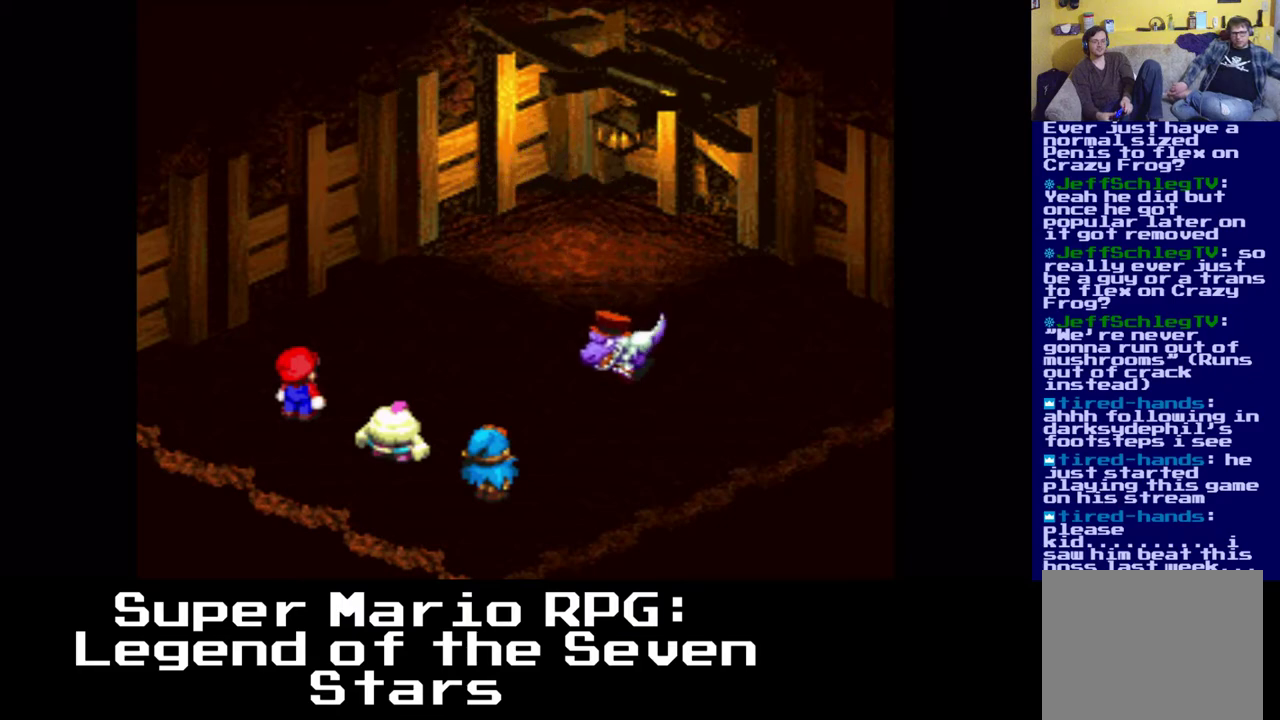
{"buttons": ["DPAD_RIGHT"], "events": [[150, "DPAD_RIGHT", "down"], [250, "DPAD_UP", "down"], [267, "B", "down"], [467, "B", "up"], [467, "DPAD_UP", "up"]]}
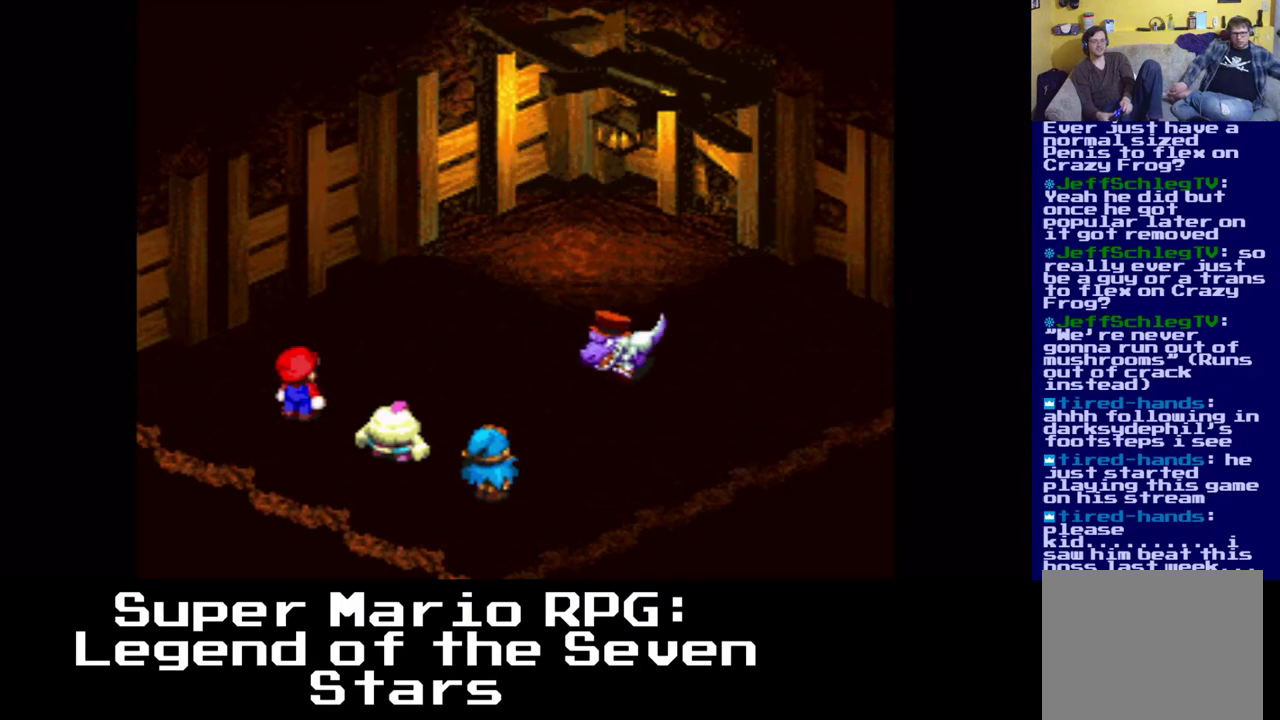
{"buttons": ["DPAD_RIGHT"], "events": []}
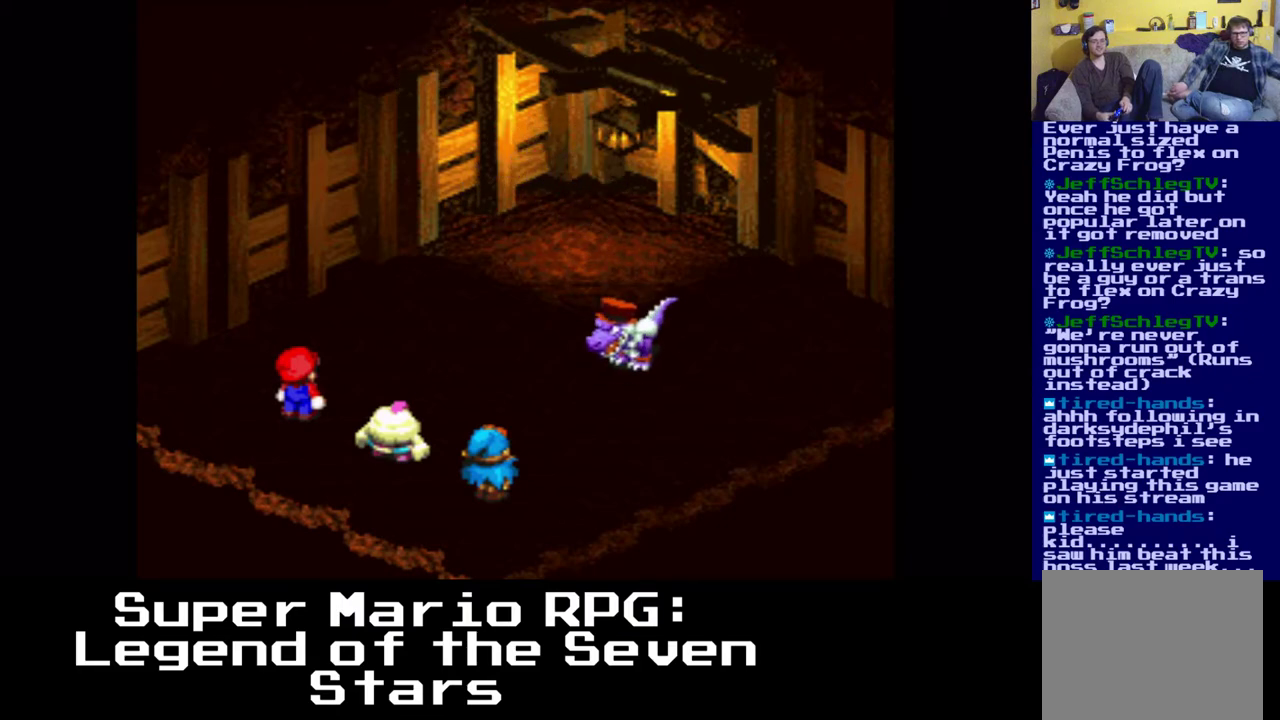
{"buttons": [], "events": [[117, "DPAD_RIGHT", "up"]]}
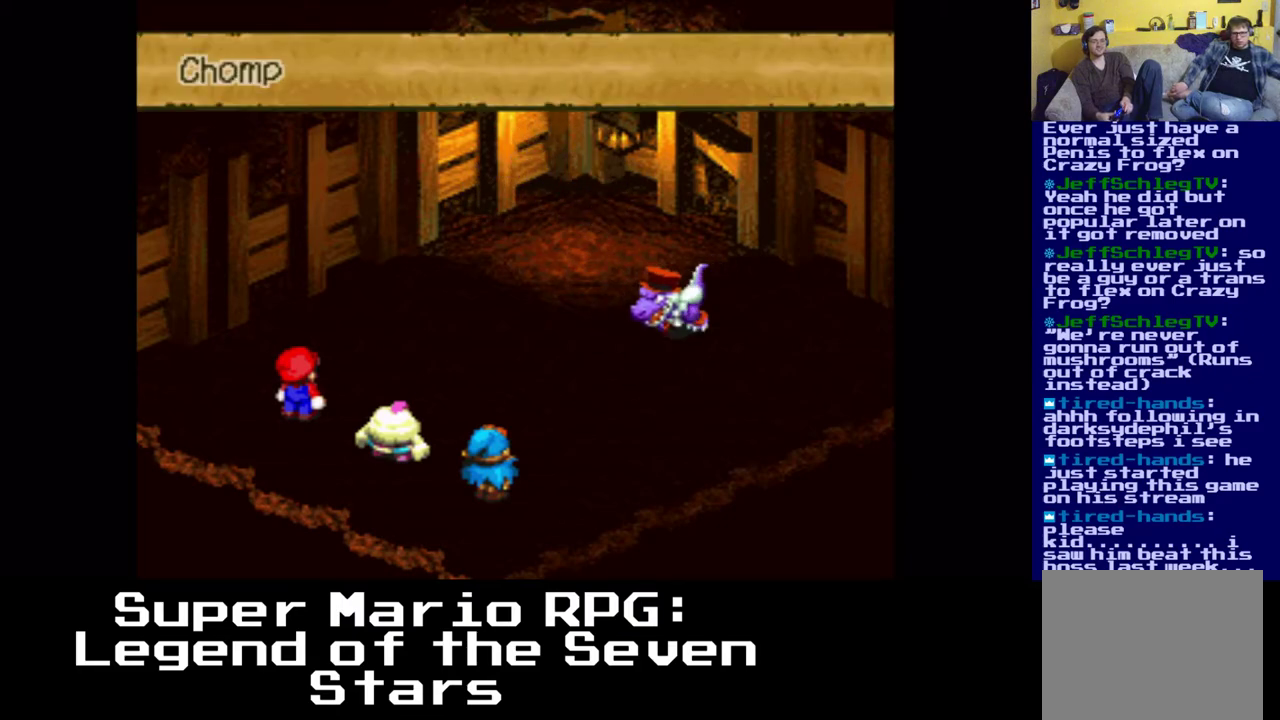
{"buttons": [], "events": []}
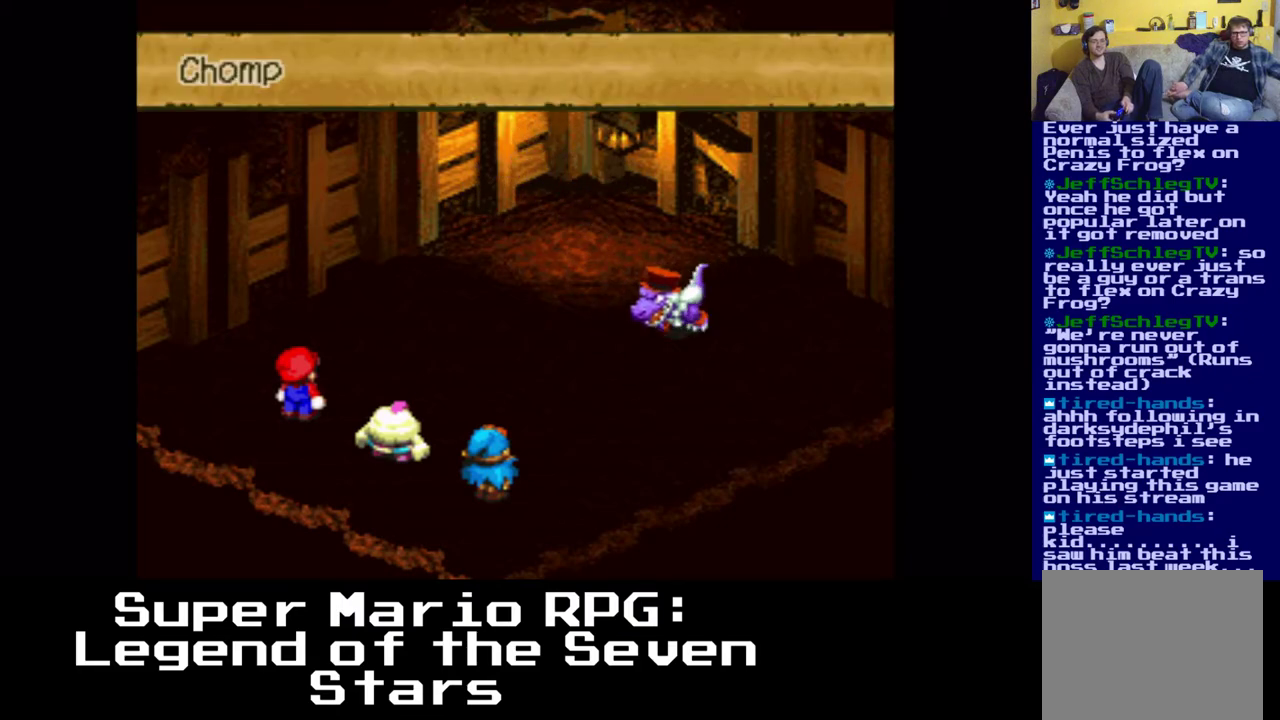
{"buttons": [], "events": [[150, "B", "down"], [300, "B", "up"]]}
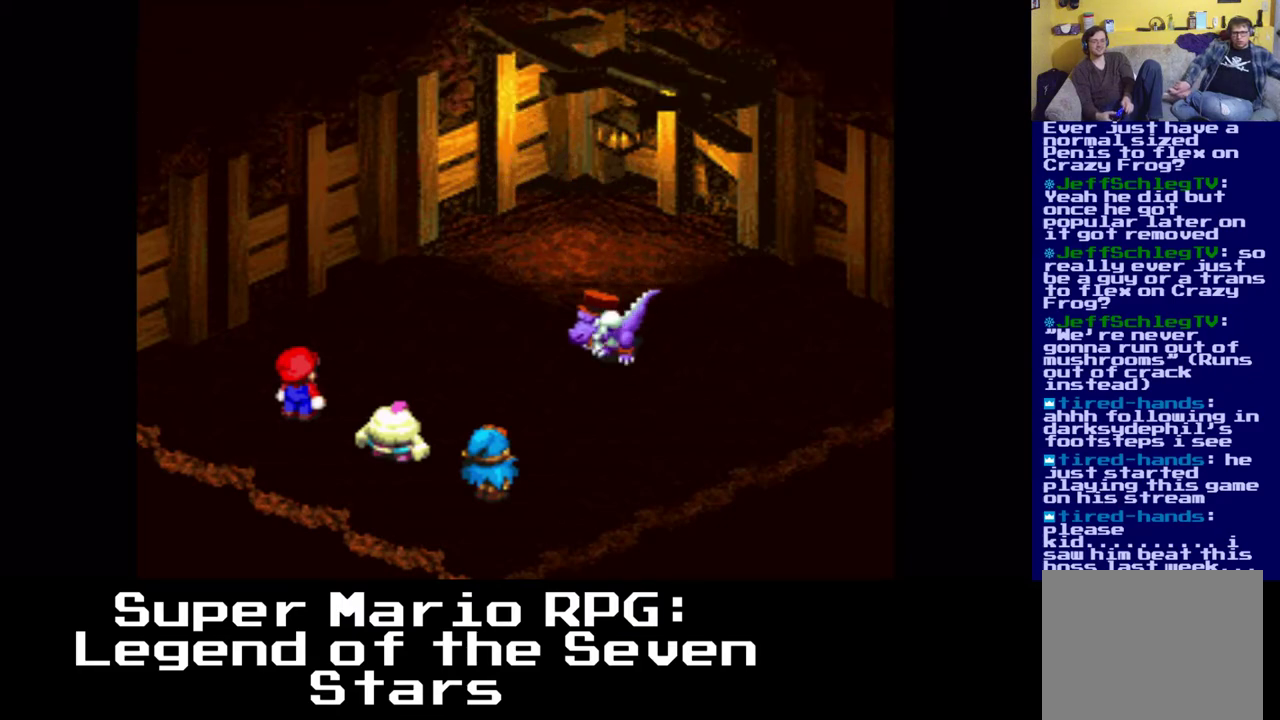
{"buttons": [], "events": []}
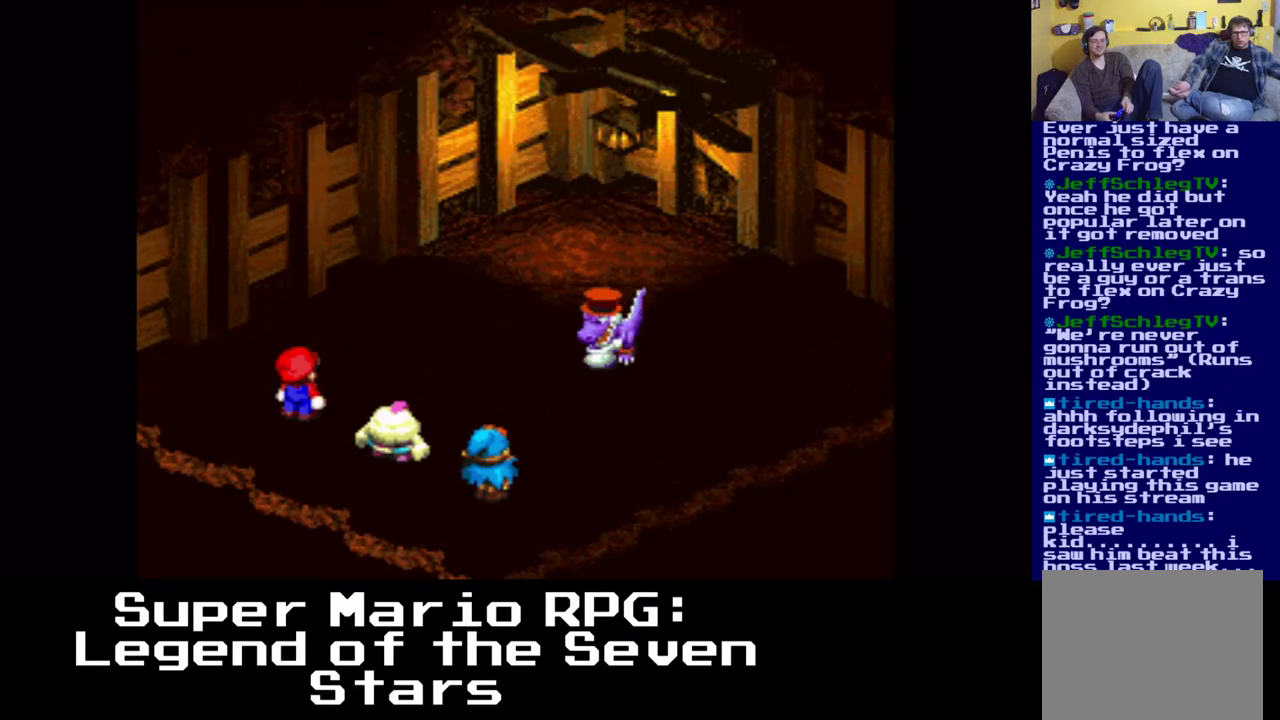
{"buttons": [], "events": []}
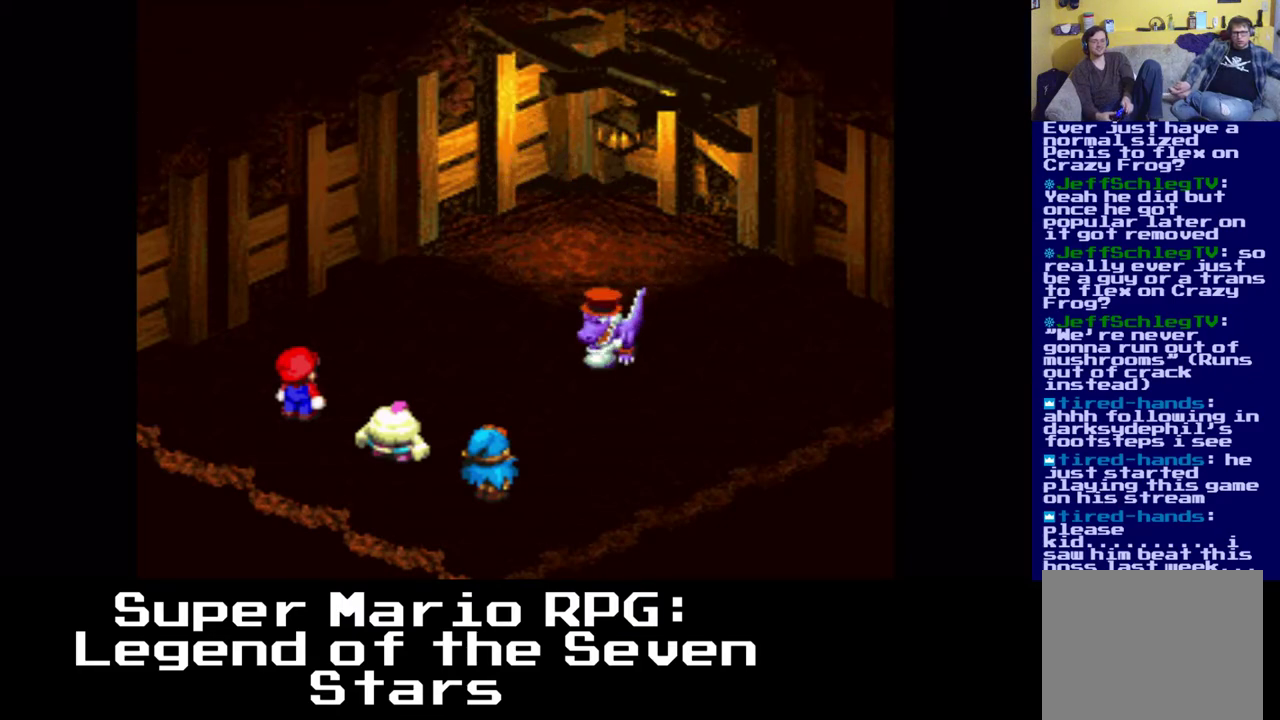
{"buttons": [], "events": []}
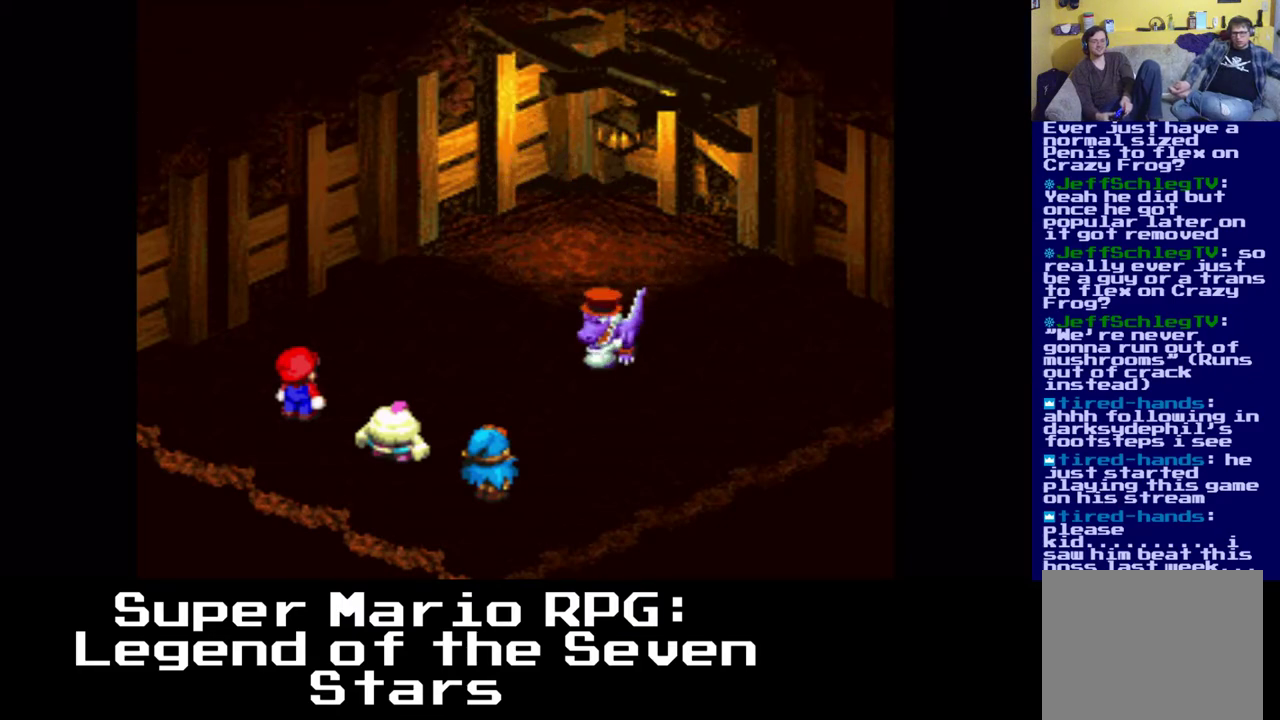
{"buttons": [], "events": []}
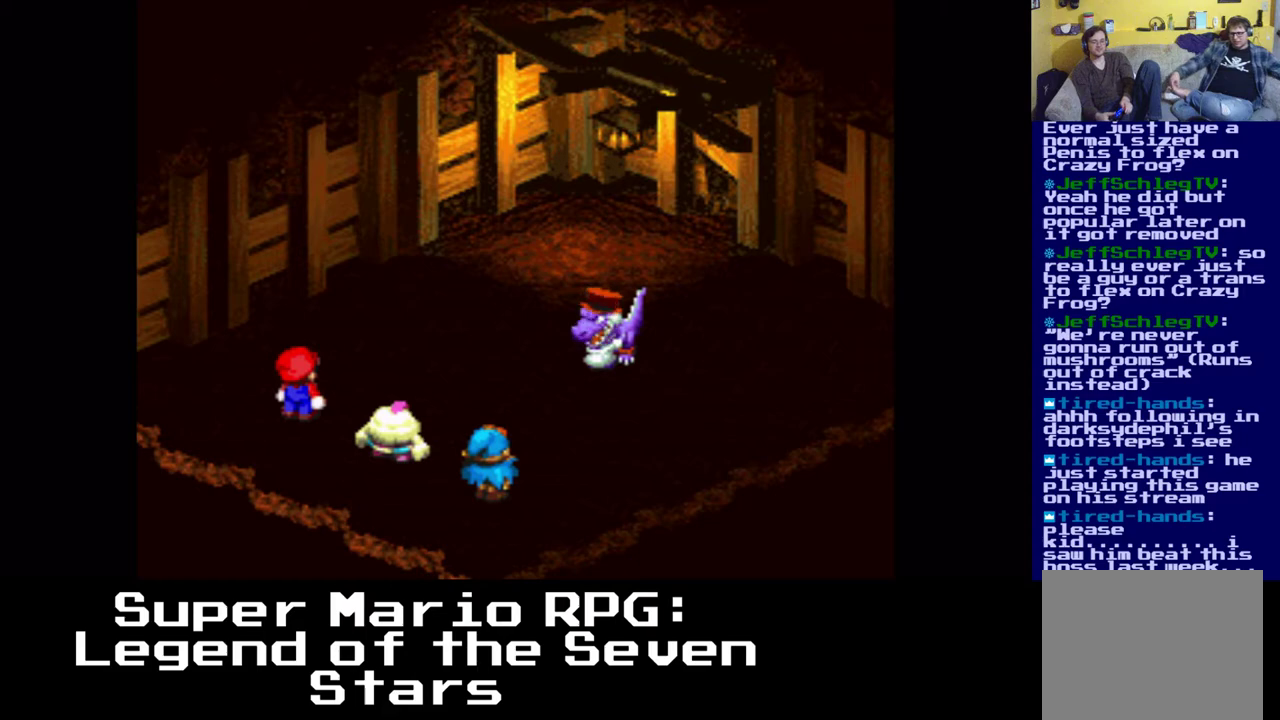
{"buttons": [], "events": []}
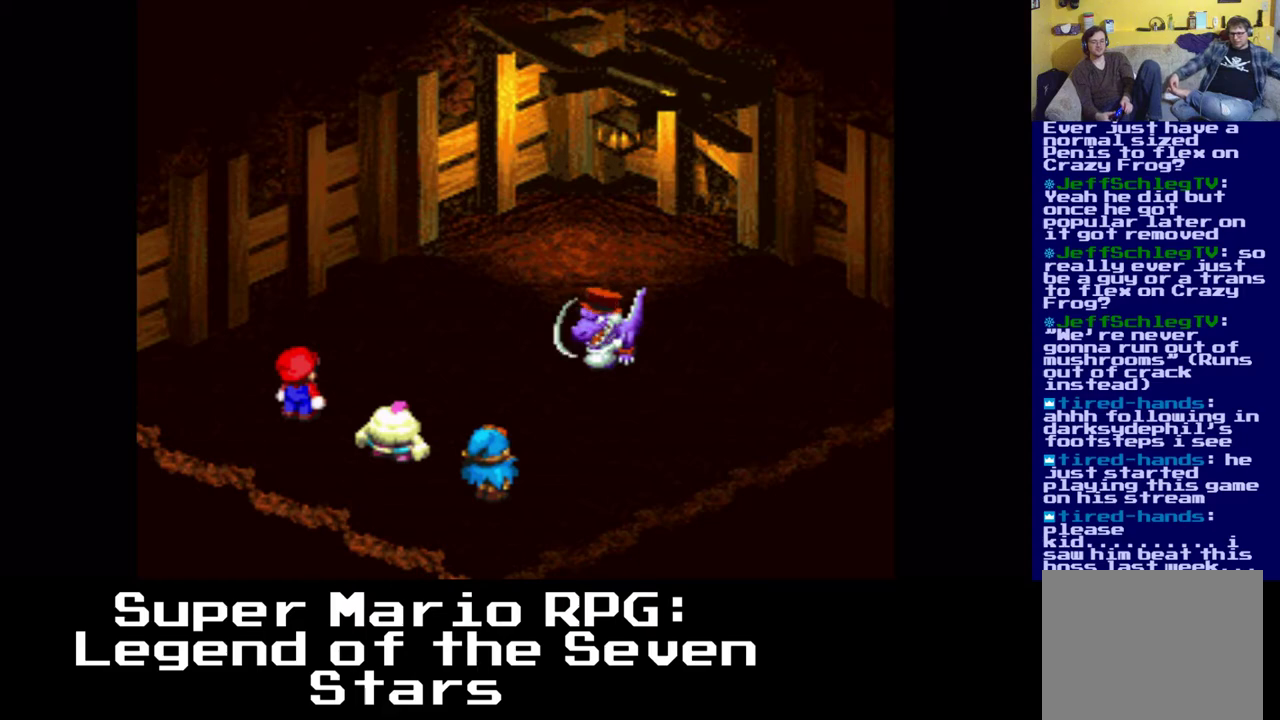
{"buttons": [], "events": []}
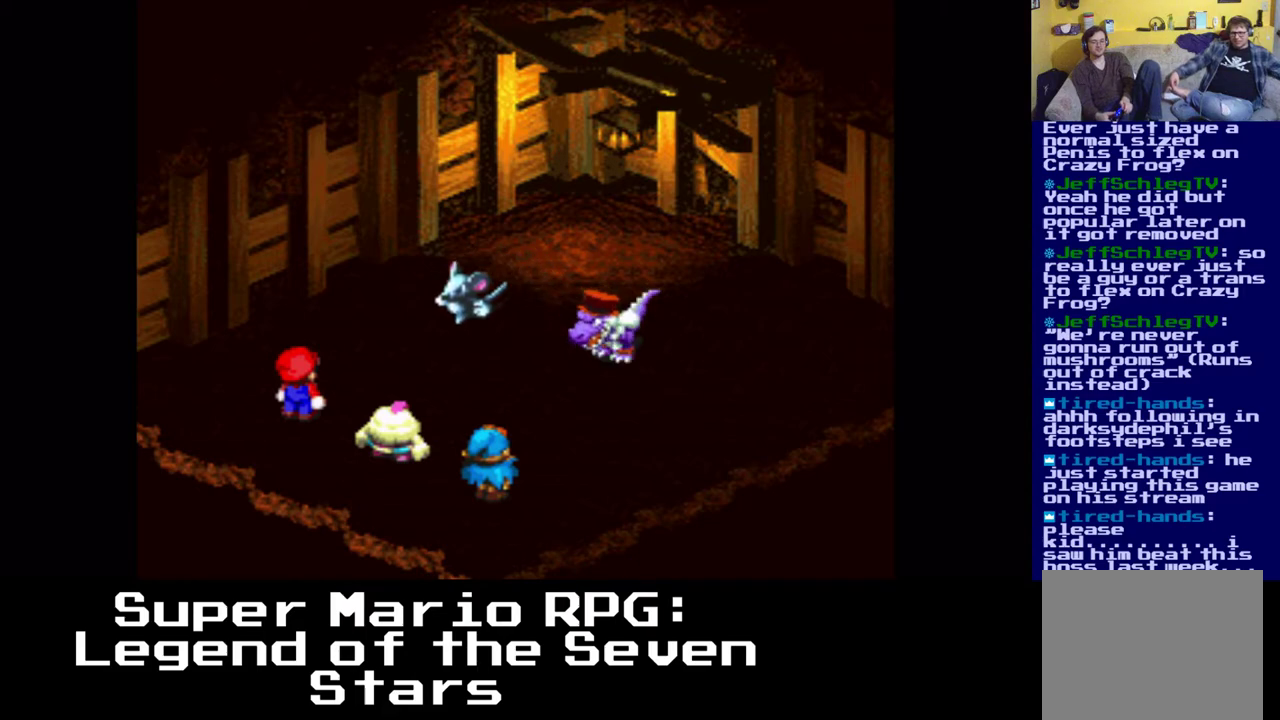
{"buttons": [], "events": [[283, "B", "down"], [367, "B", "up"]]}